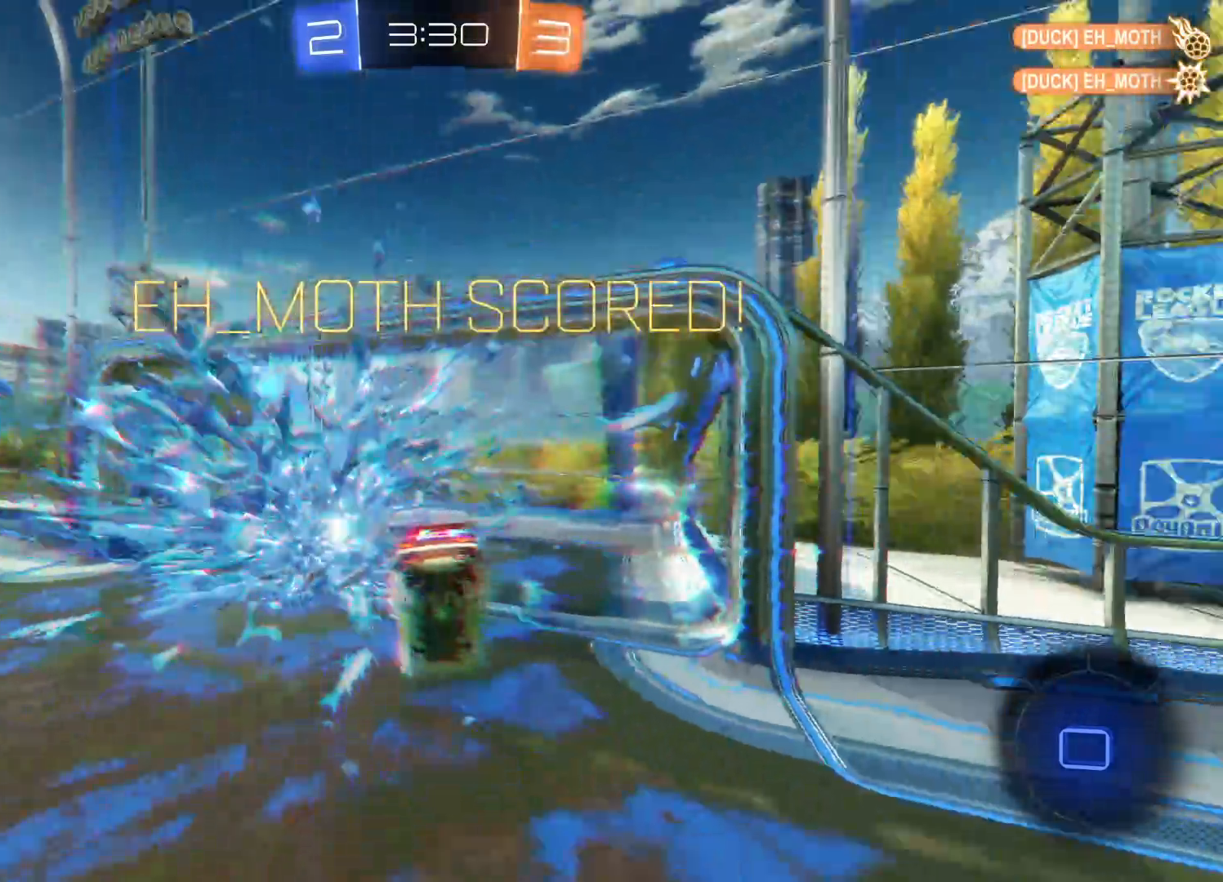
Gameplay with a controller (PlayStation layout); each line is a JSON object with the inputs held at the frame after it (dt_ms = milliseconds from this image to that frame). "events" lists button and stick changes between this image and that frame as [ms after this image, input, new state], when the widget could be followed in between.
{"dt_ms": 500, "buttons": [], "left_stick": "center", "right_stick": "center", "events": []}
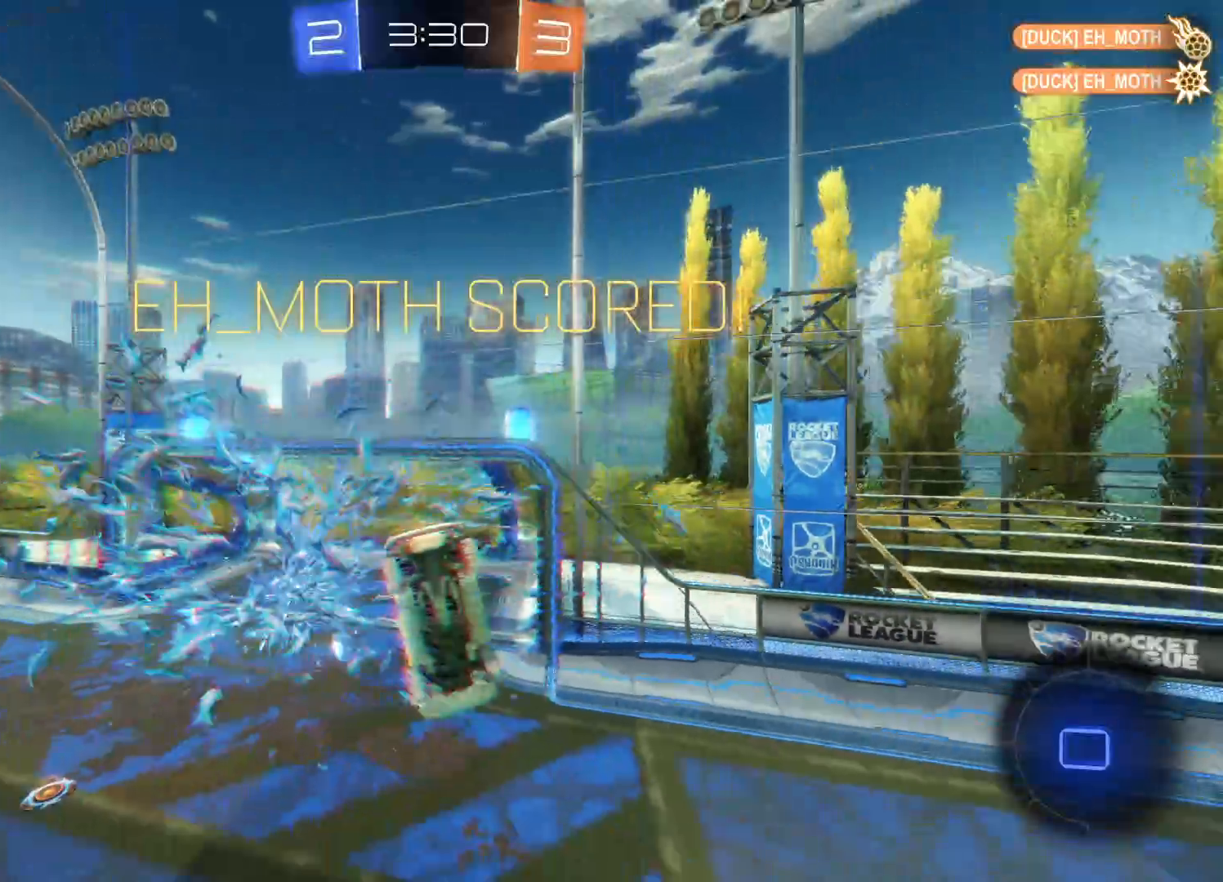
{"dt_ms": 1000, "buttons": [], "left_stick": "center", "right_stick": "center"}
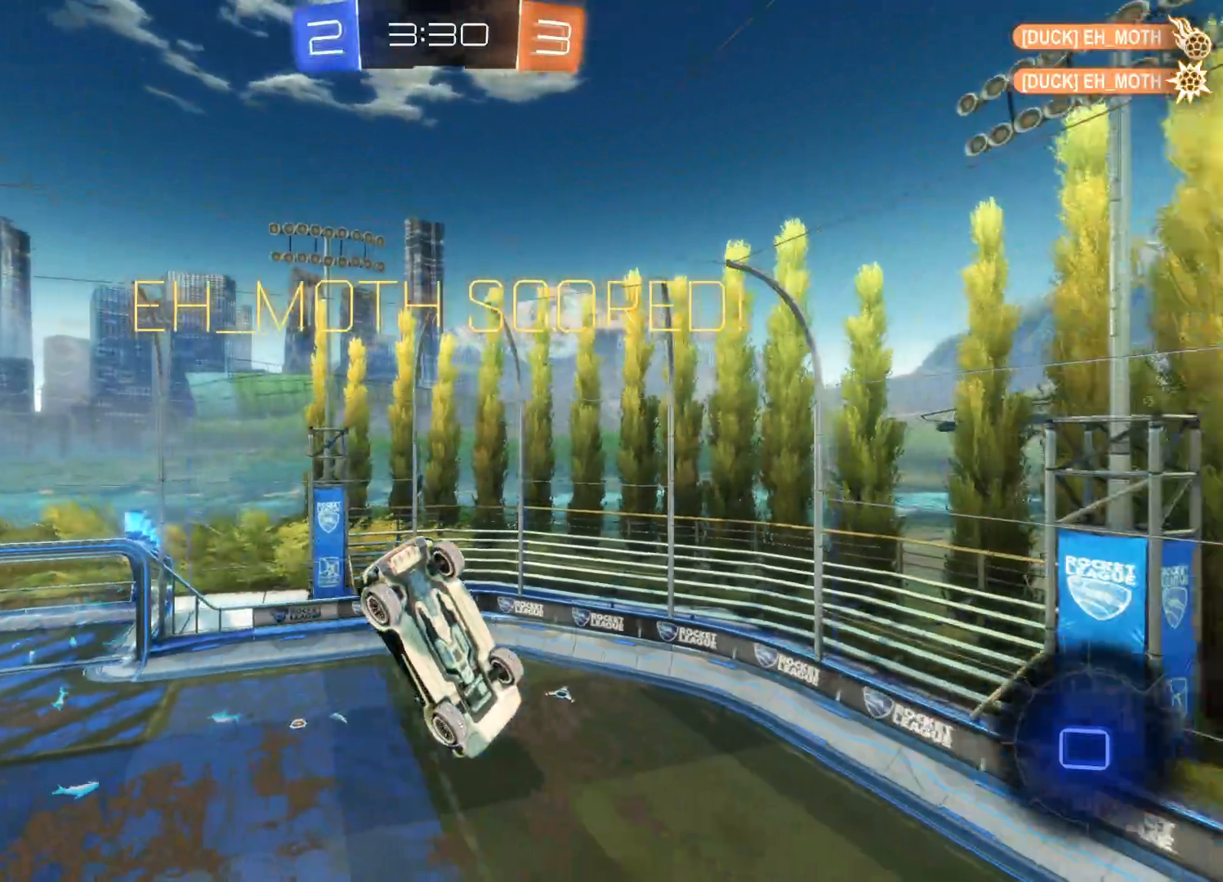
{"dt_ms": 500, "buttons": [], "left_stick": "center", "right_stick": "center", "events": []}
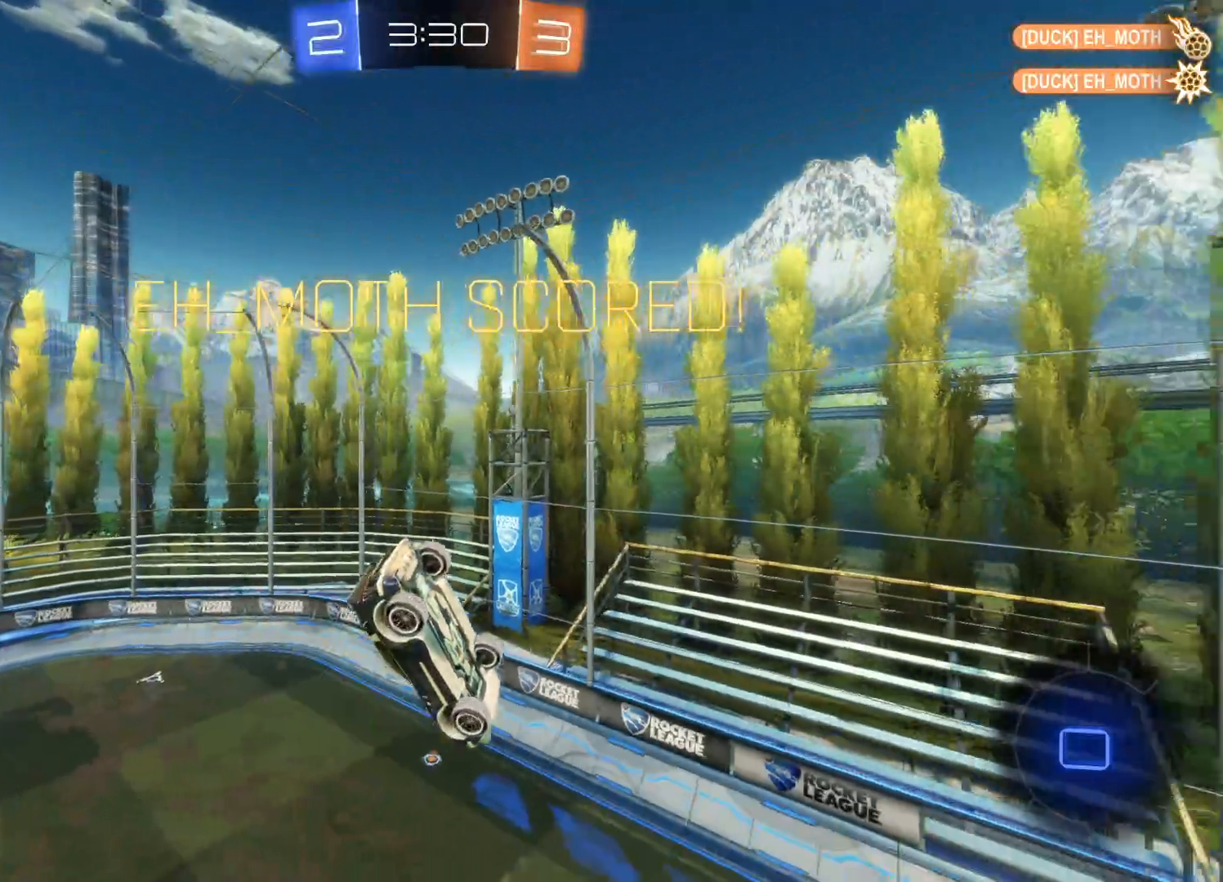
{"dt_ms": 500, "buttons": [], "left_stick": "center", "right_stick": "center", "events": []}
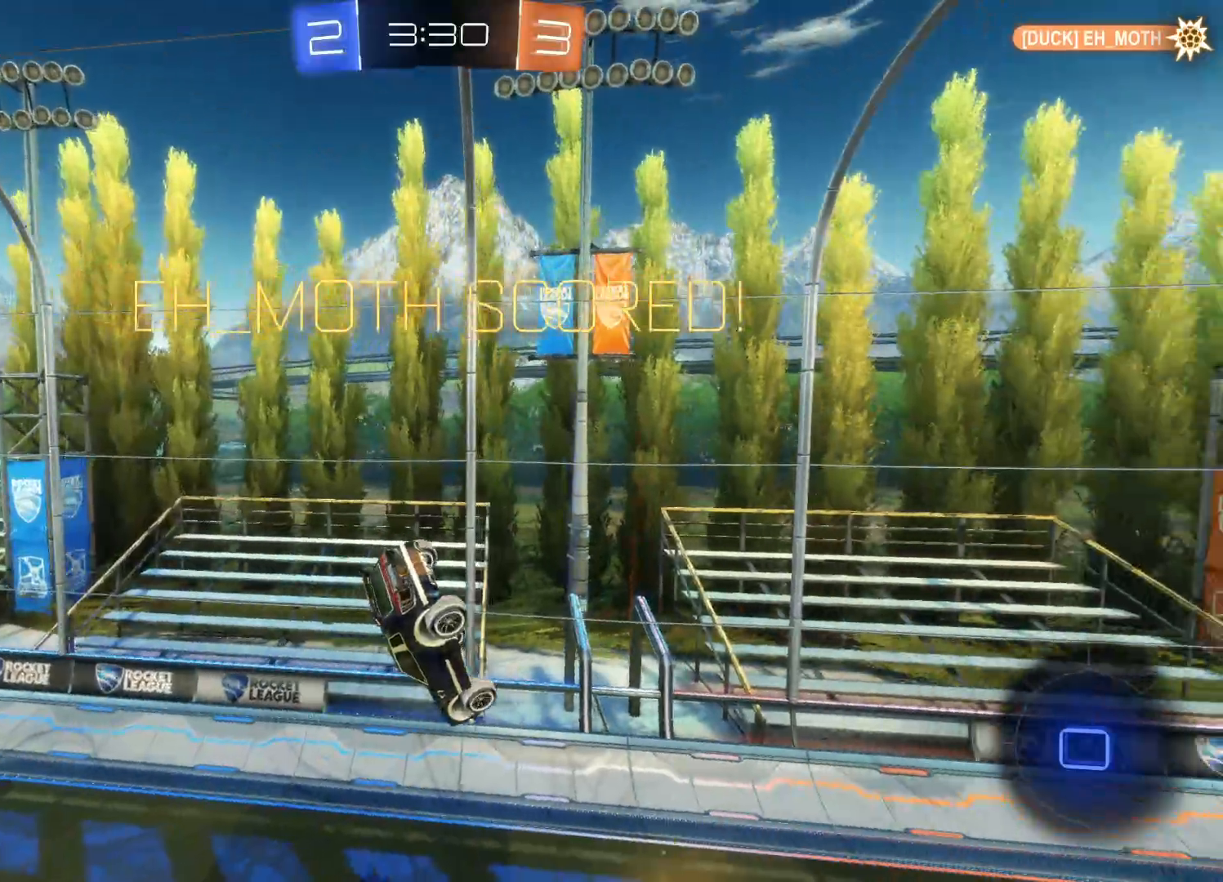
{"dt_ms": 500, "buttons": [], "left_stick": "center", "right_stick": "center", "events": []}
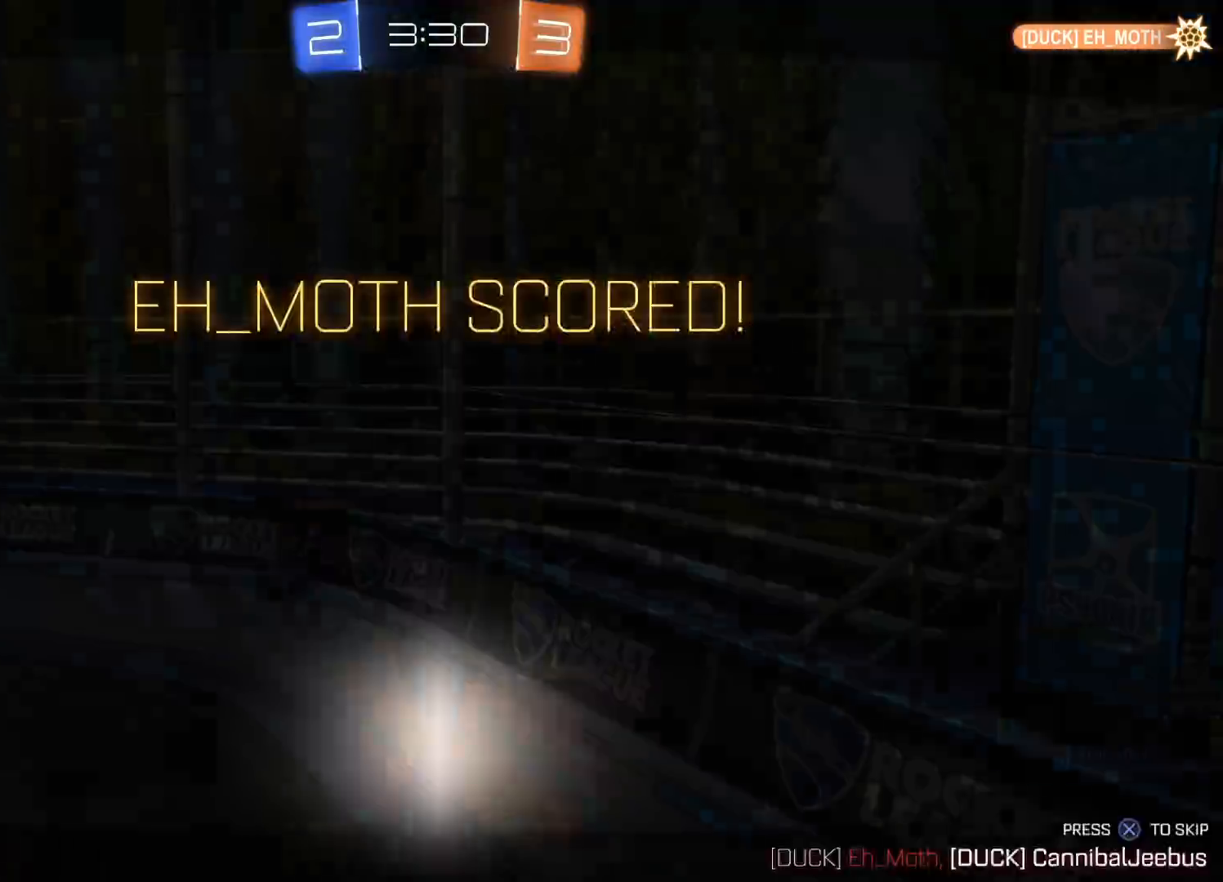
{"dt_ms": 500, "buttons": [], "left_stick": "center", "right_stick": "center", "events": [[200, "CROSS", "down"], [267, "CROSS", "up"]]}
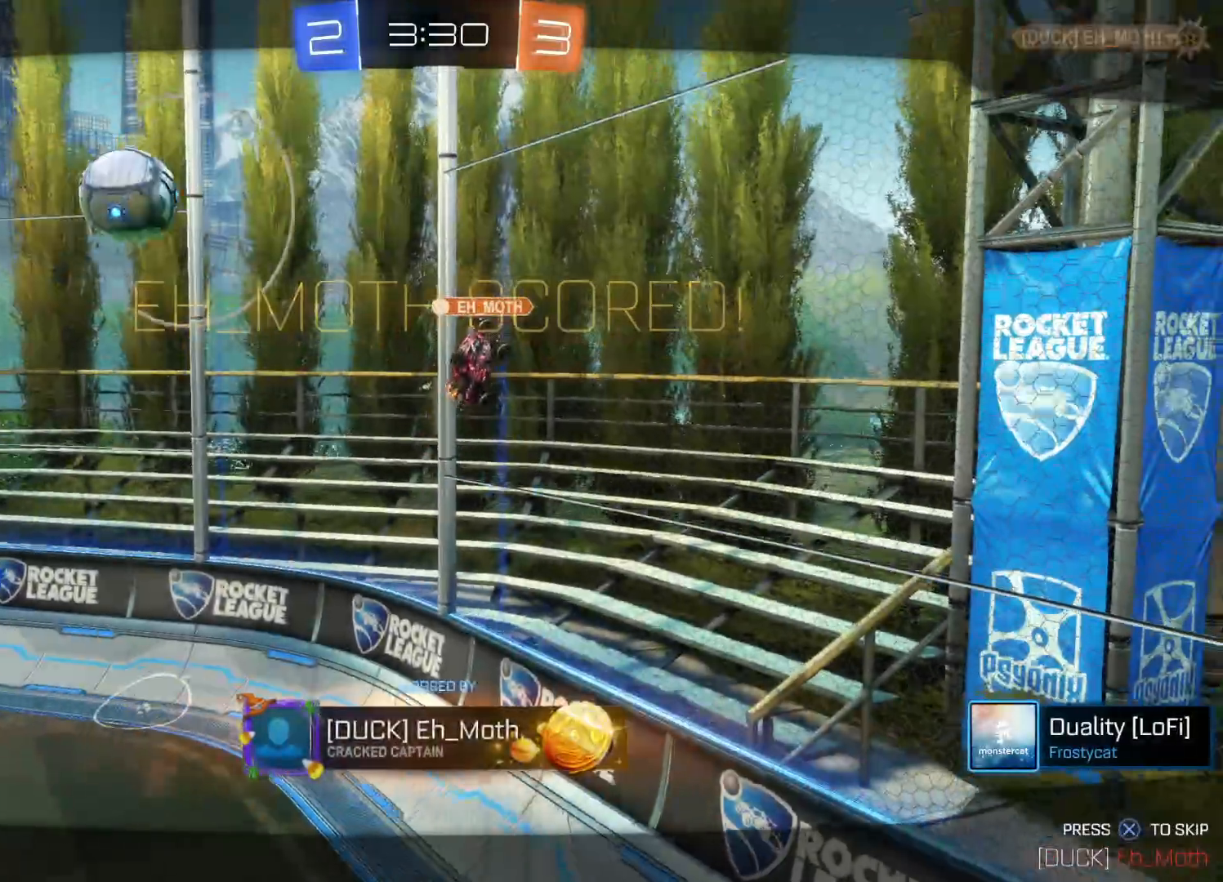
{"dt_ms": 500, "buttons": [], "left_stick": "center", "right_stick": "center", "events": [[67, "CROSS", "down"], [183, "CROSS", "up"]]}
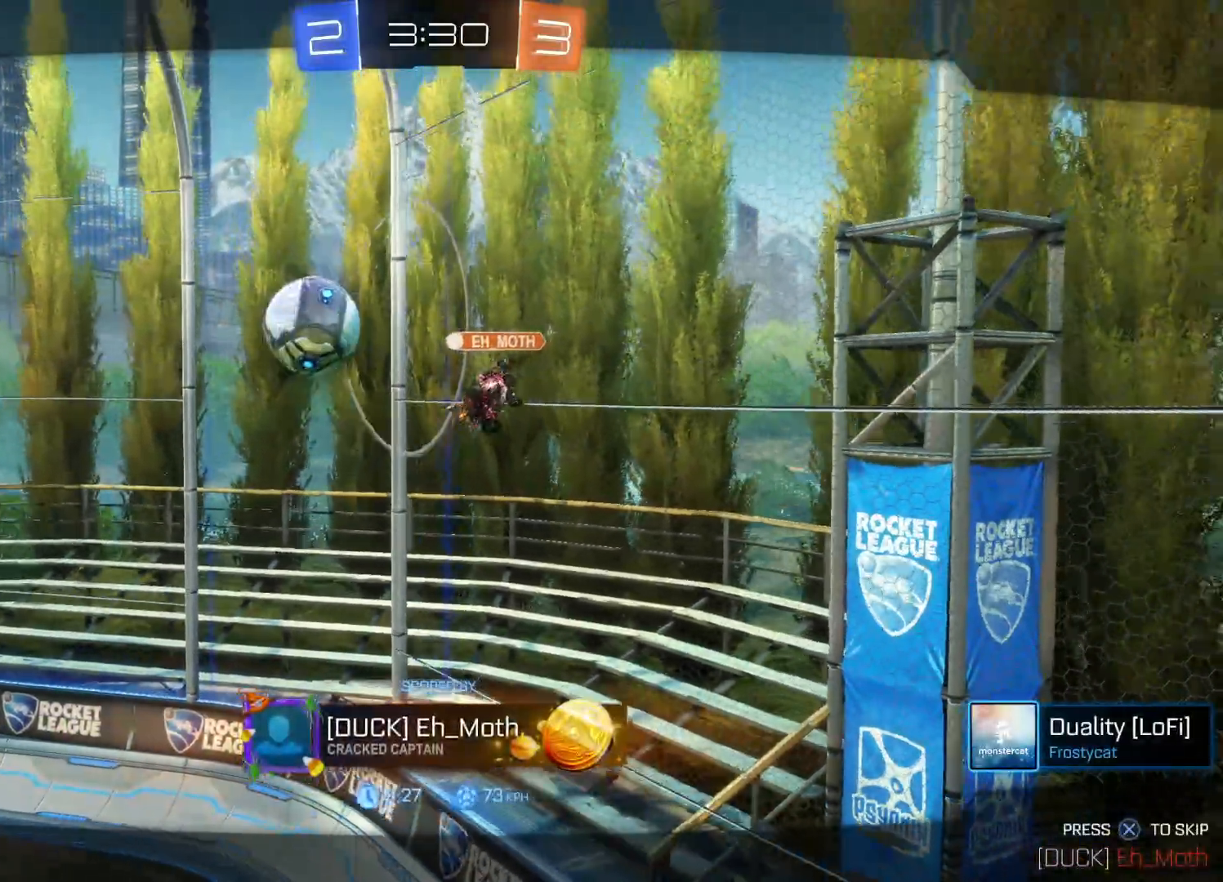
{"dt_ms": 500, "buttons": [], "left_stick": "center", "right_stick": "center", "events": []}
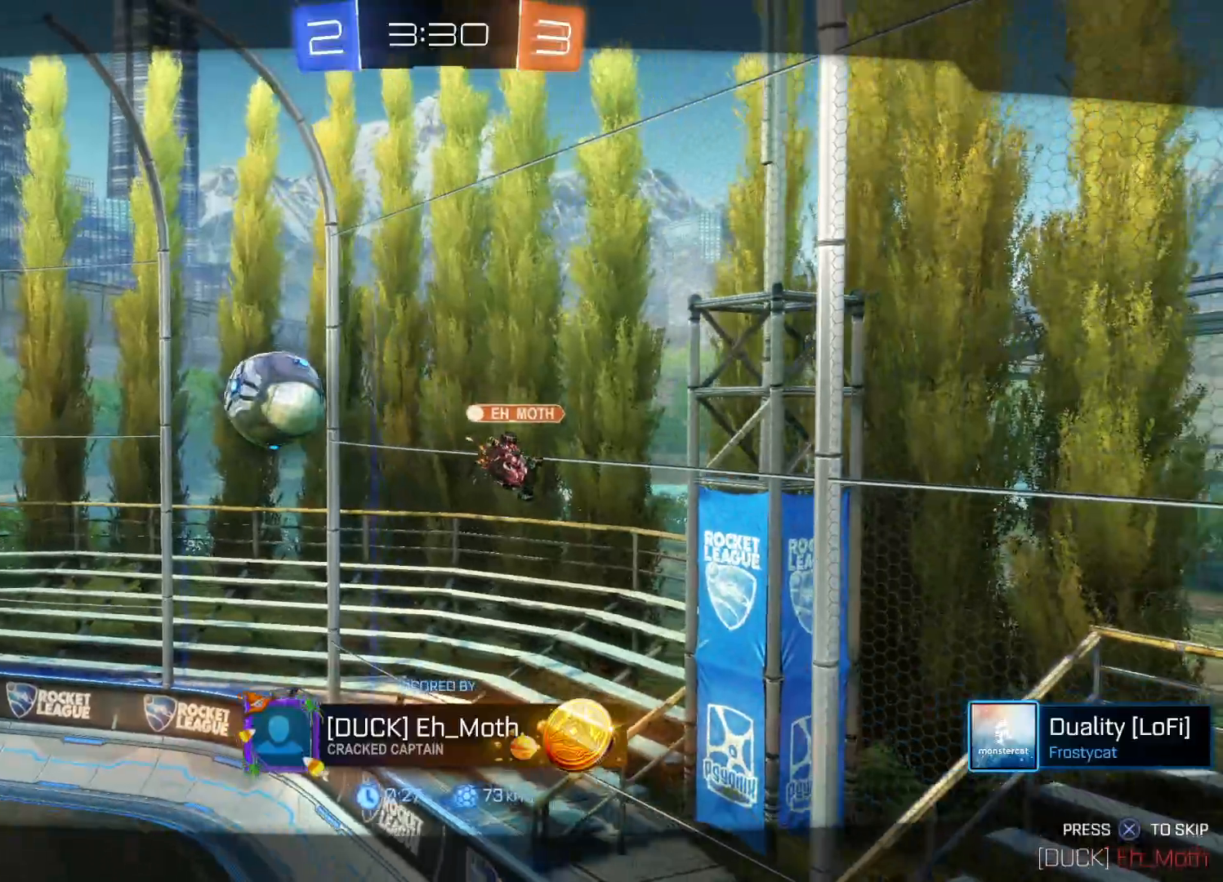
{"dt_ms": 500, "buttons": ["CROSS", "SQUARE"], "left_stick": "center", "right_stick": "center", "events": [[317, "SQUARE", "down"], [350, "CROSS", "down"]]}
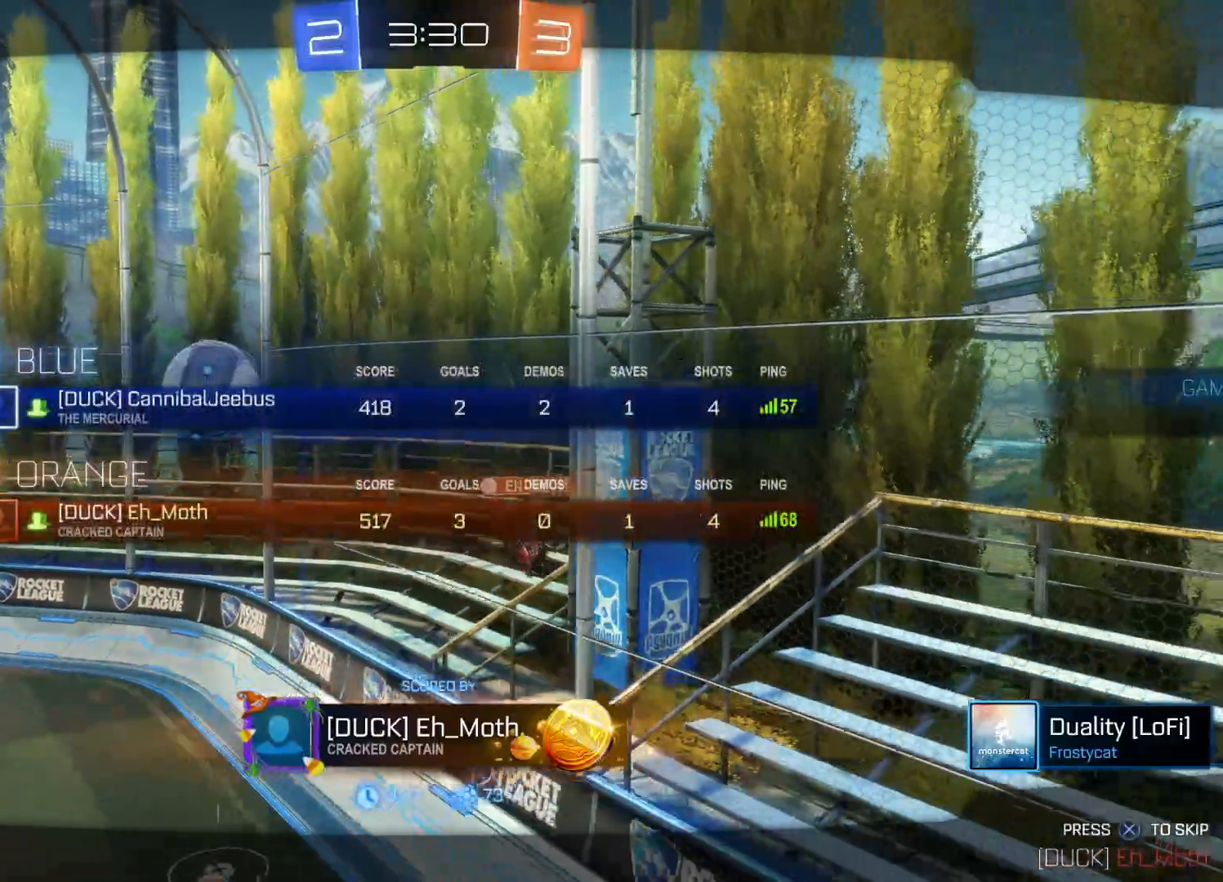
{"dt_ms": 500, "buttons": [], "left_stick": "center", "right_stick": "center", "events": [[17, "CROSS", "up"], [17, "SQUARE", "up"]]}
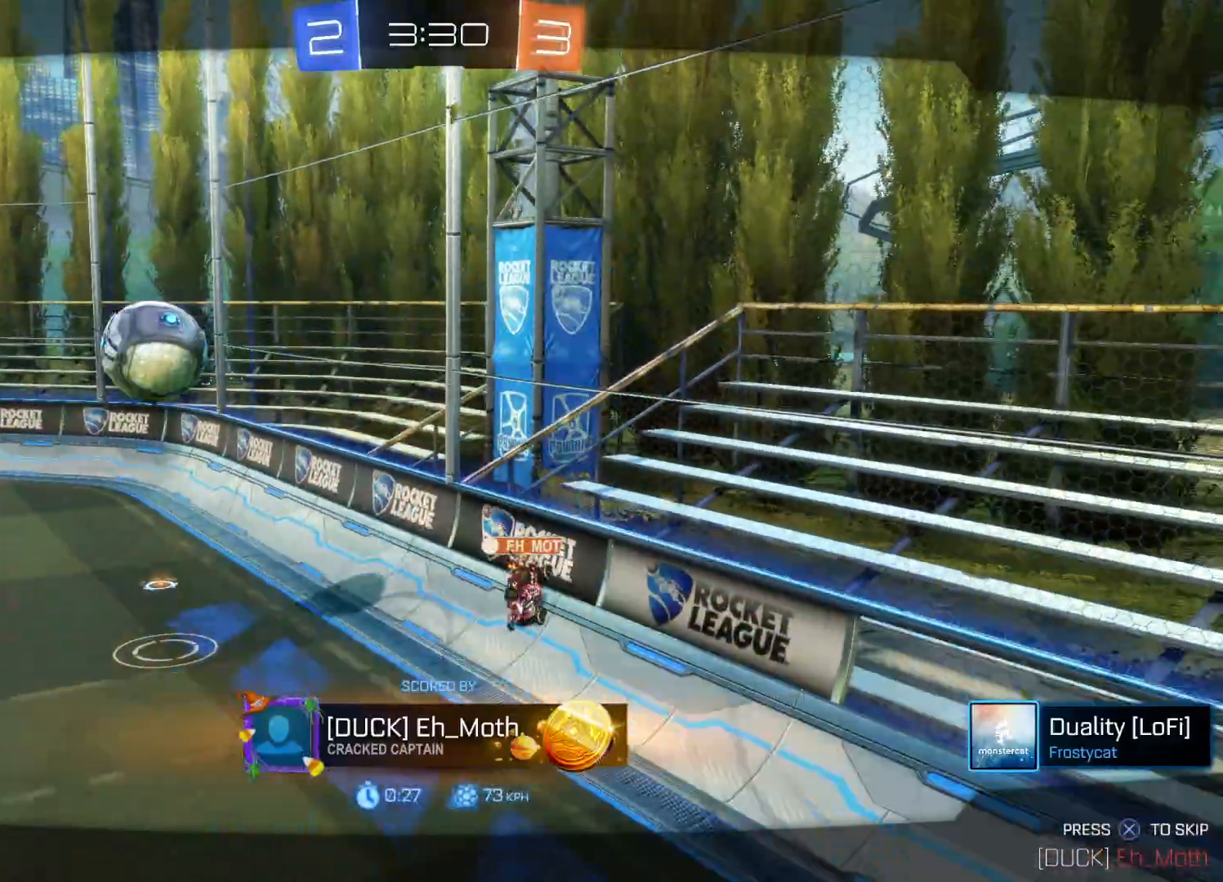
{"dt_ms": 500, "buttons": [], "left_stick": "center", "right_stick": "center", "events": [[50, "SQUARE", "down"], [67, "CROSS", "down"], [233, "SQUARE", "up"], [250, "CROSS", "up"]]}
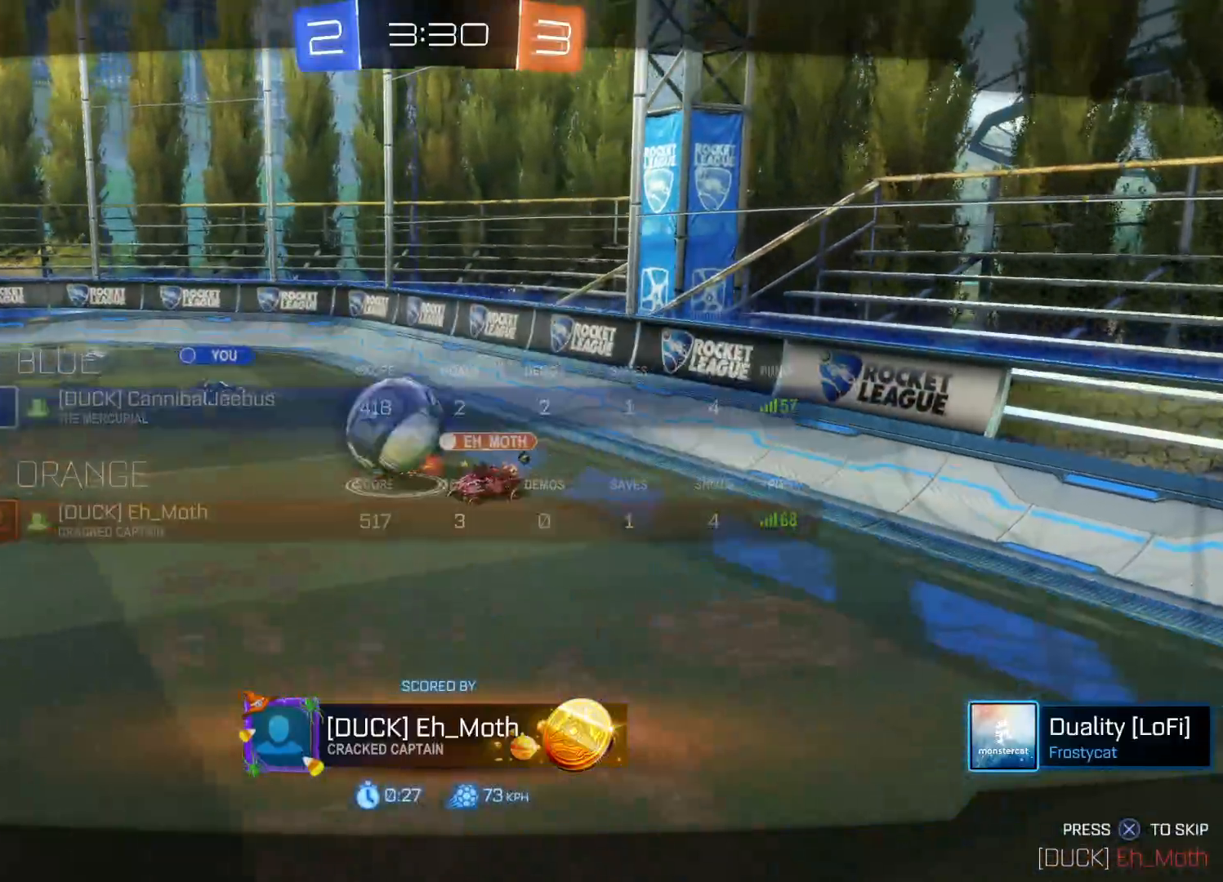
{"dt_ms": 500, "buttons": [], "left_stick": "center", "right_stick": "center", "events": []}
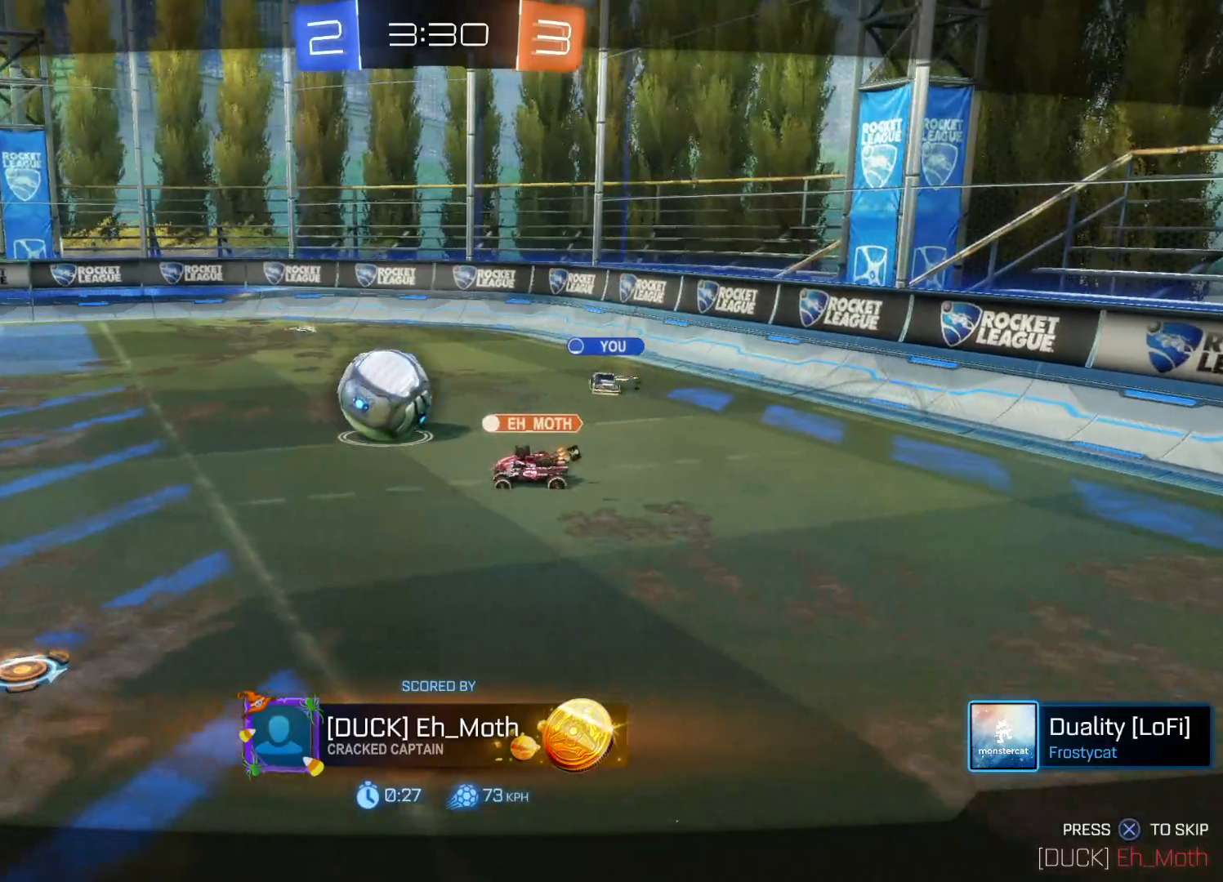
{"dt_ms": 500, "buttons": [], "left_stick": "center", "right_stick": "center", "events": []}
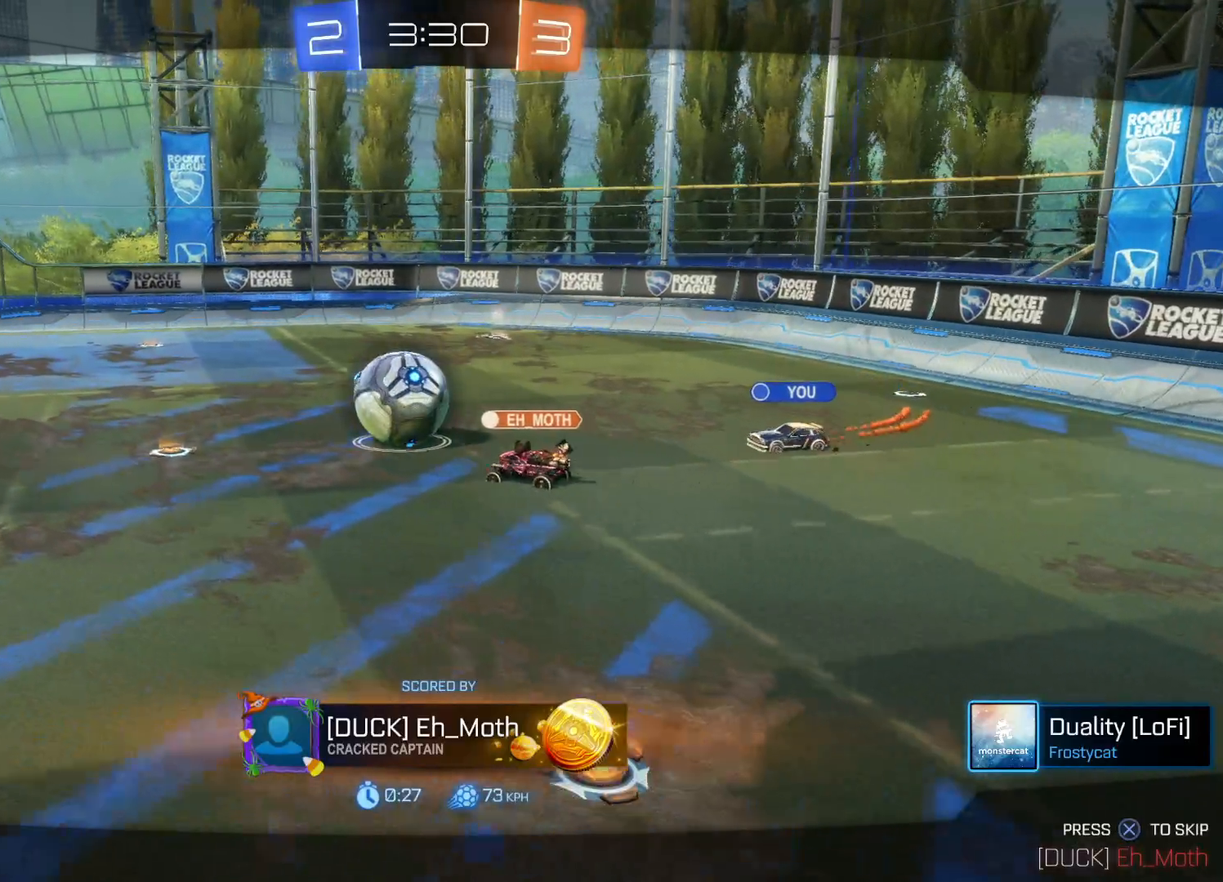
{"dt_ms": 500, "buttons": [], "left_stick": "center", "right_stick": "center", "events": []}
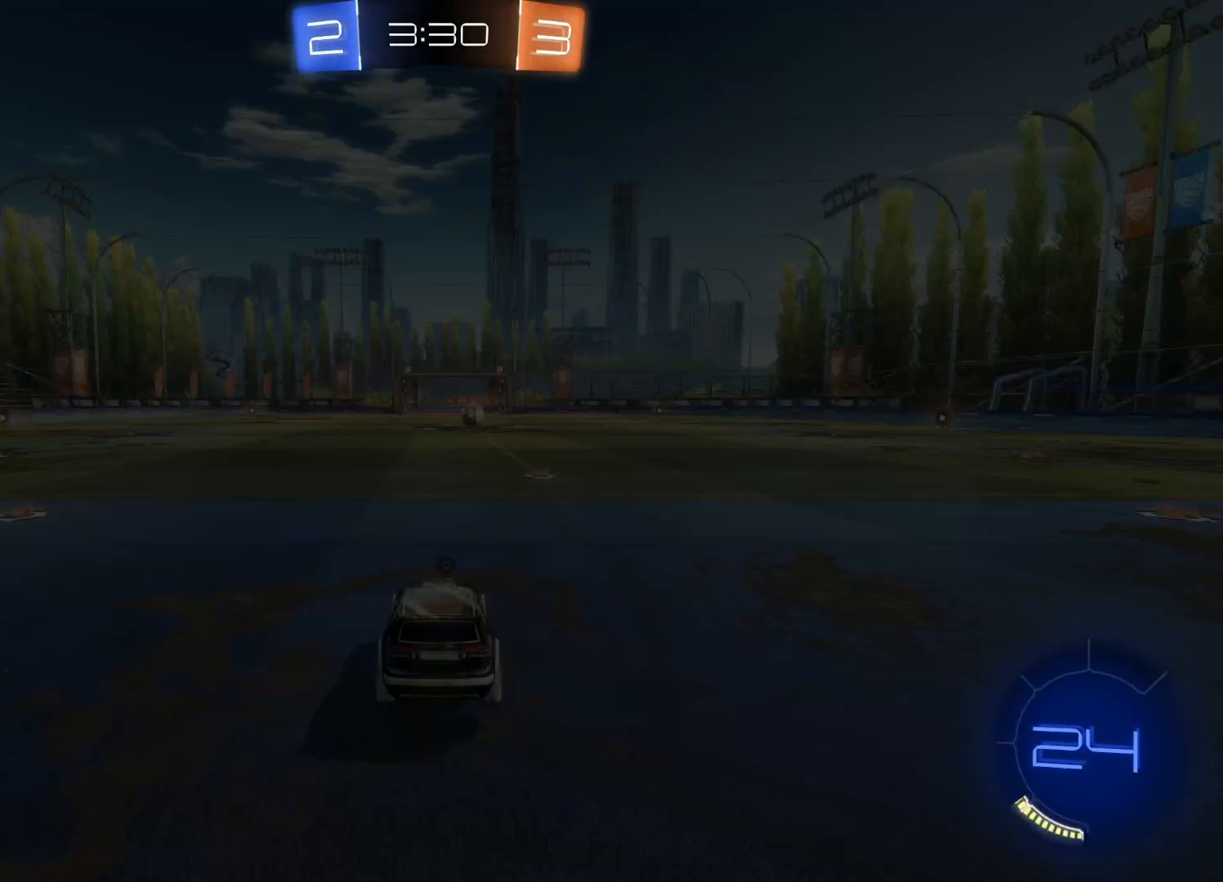
{"dt_ms": 500, "buttons": ["R2"], "left_stick": "center", "right_stick": "center", "events": [[450, "R2", "down"]]}
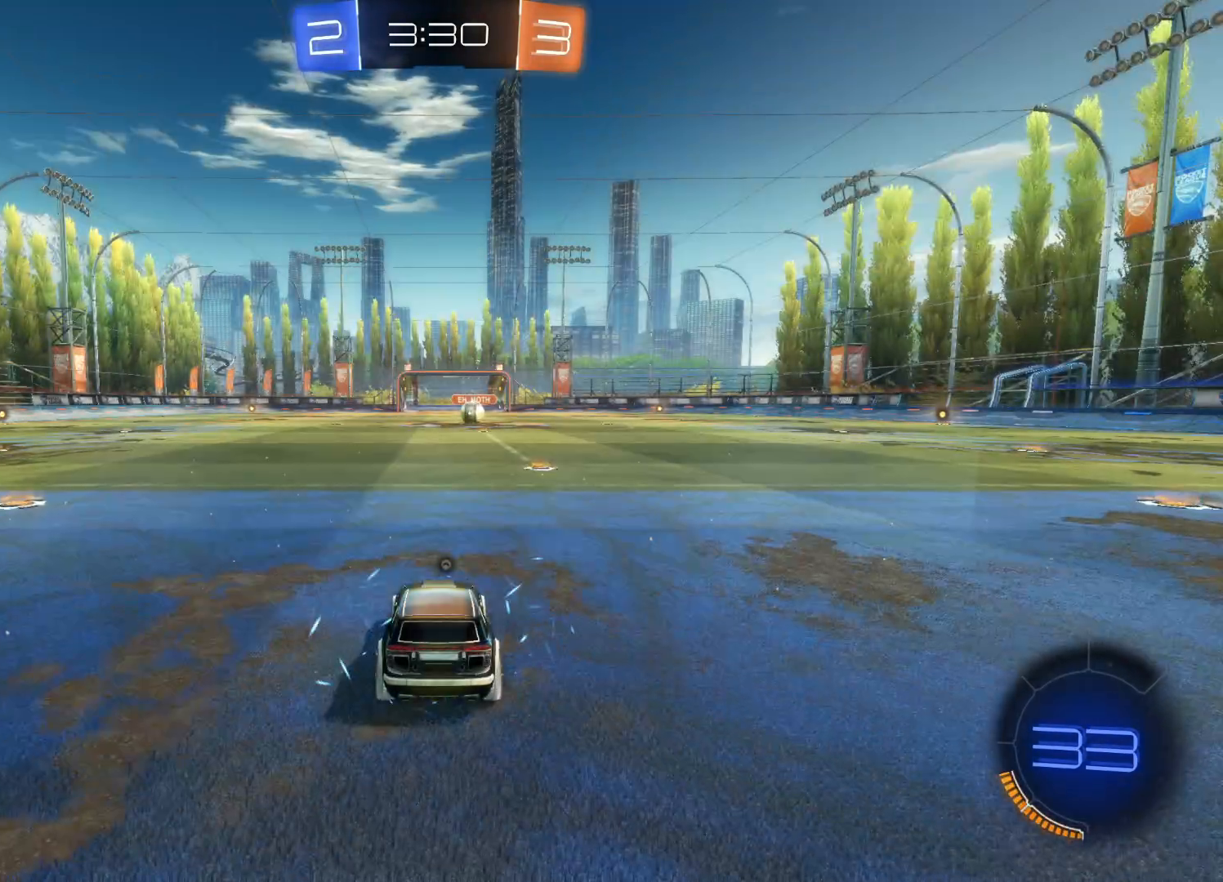
{"dt_ms": 500, "buttons": ["R2"], "left_stick": "center", "right_stick": "center", "events": [[83, "TRIANGLE", "down"], [217, "TRIANGLE", "up"], [250, "TRIANGLE", "down"], [383, "TRIANGLE", "up"]]}
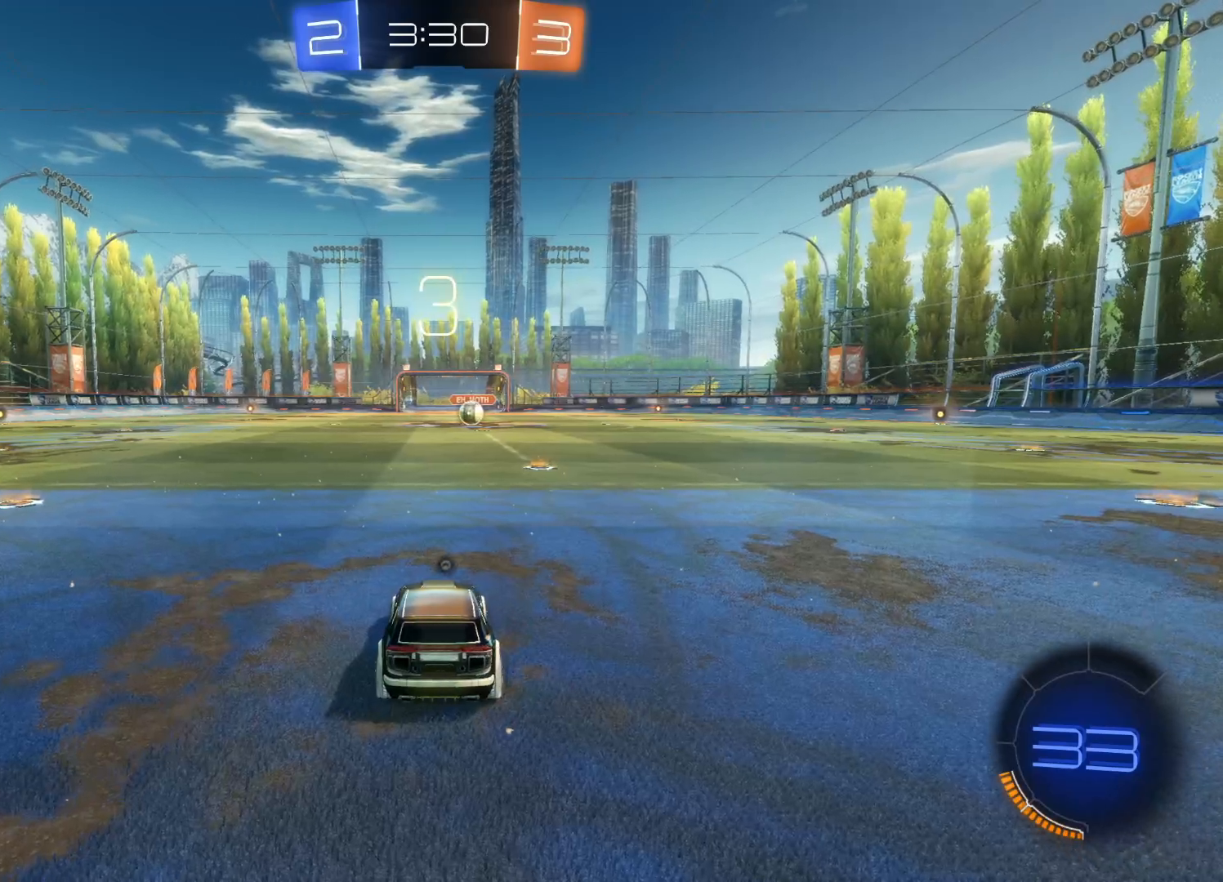
{"dt_ms": 500, "buttons": ["TRIANGLE", "R2"], "left_stick": "center", "right_stick": "center", "events": [[233, "TRIANGLE", "down"], [333, "TRIANGLE", "up"], [400, "TRIANGLE", "down"]]}
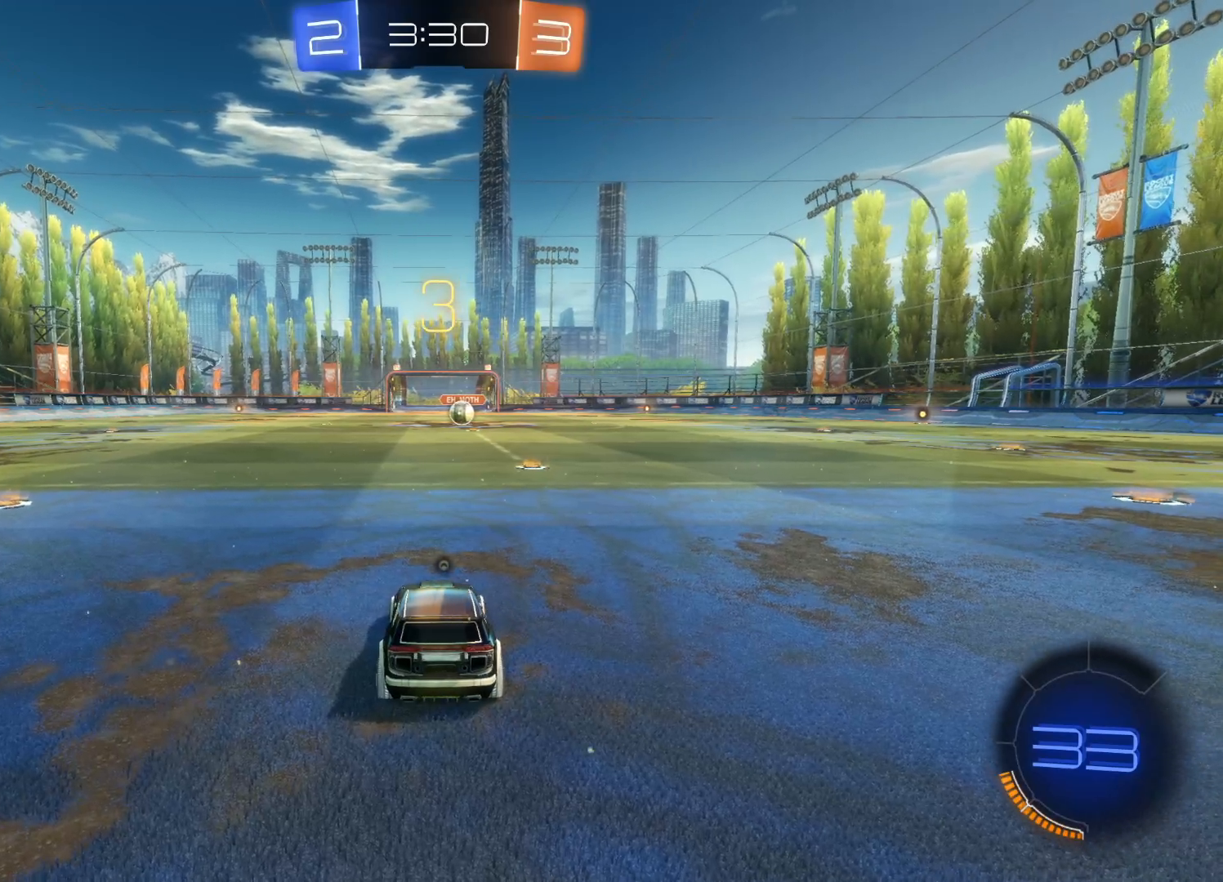
{"dt_ms": 500, "buttons": ["TRIANGLE", "R2"], "left_stick": "center", "right_stick": "center", "events": [[17, "TRIANGLE", "up"], [283, "TRIANGLE", "down"], [367, "TRIANGLE", "up"], [417, "TRIANGLE", "down"]]}
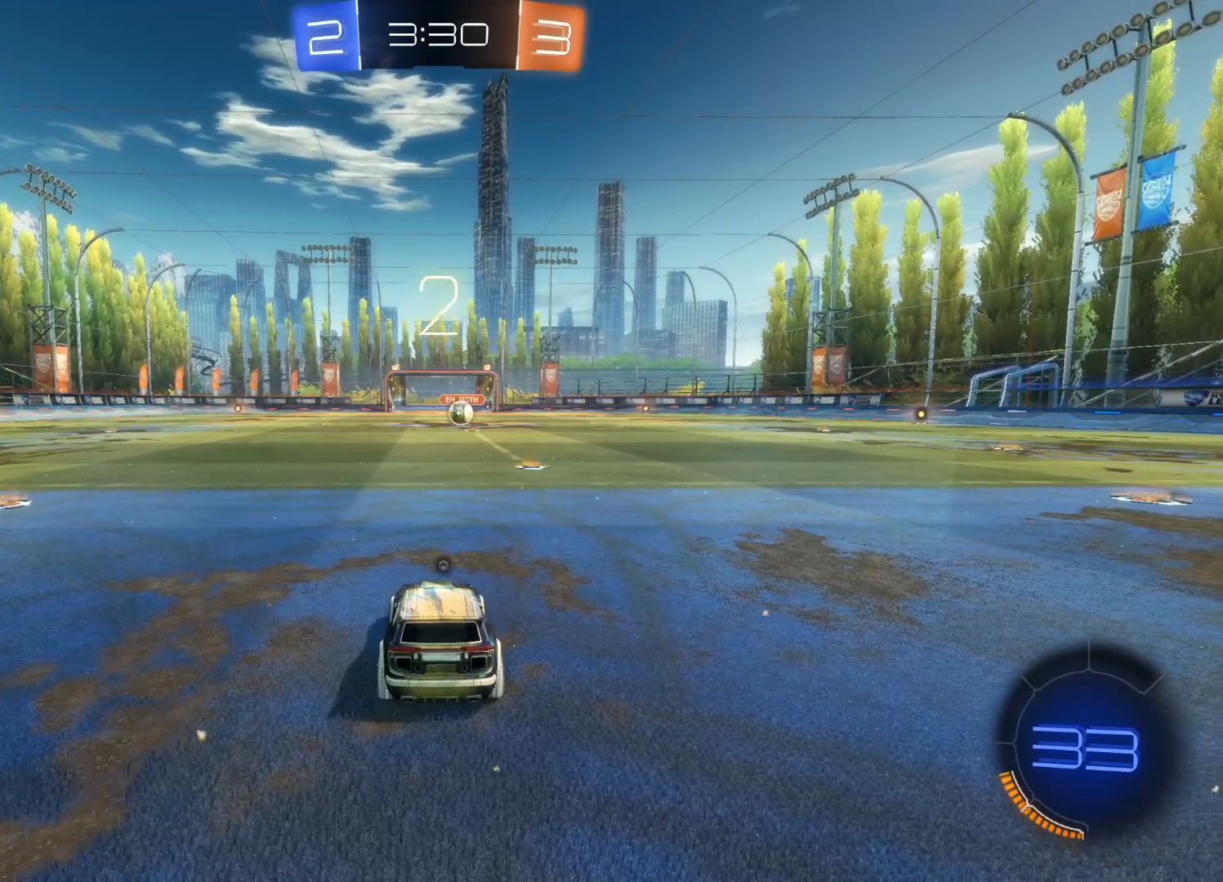
{"dt_ms": 500, "buttons": ["TRIANGLE", "R2"], "left_stick": "center", "right_stick": "center", "events": [[67, "TRIANGLE", "up"], [450, "TRIANGLE", "down"]]}
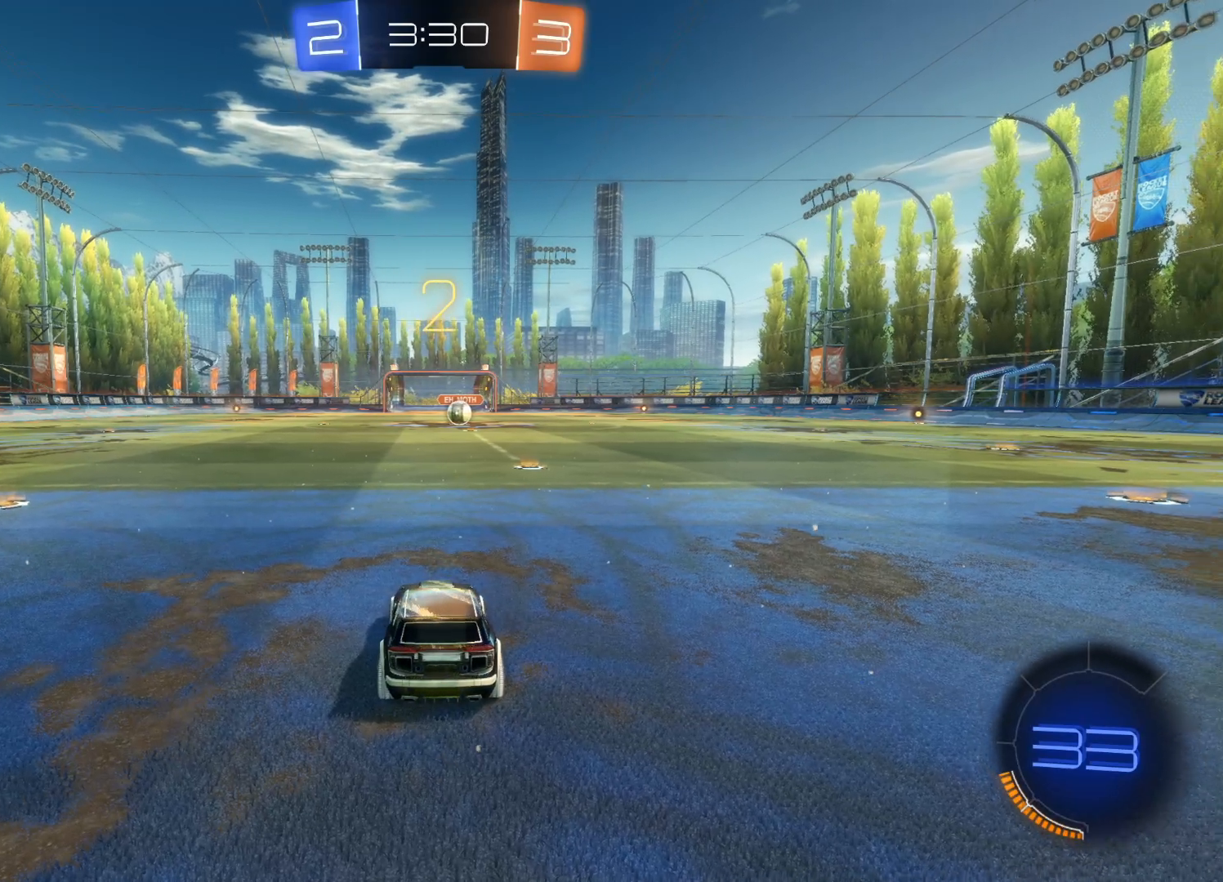
{"dt_ms": 500, "buttons": ["CIRCLE", "R2"], "left_stick": "center", "right_stick": "center", "events": [[67, "TRIANGLE", "up"], [283, "CIRCLE", "down"]]}
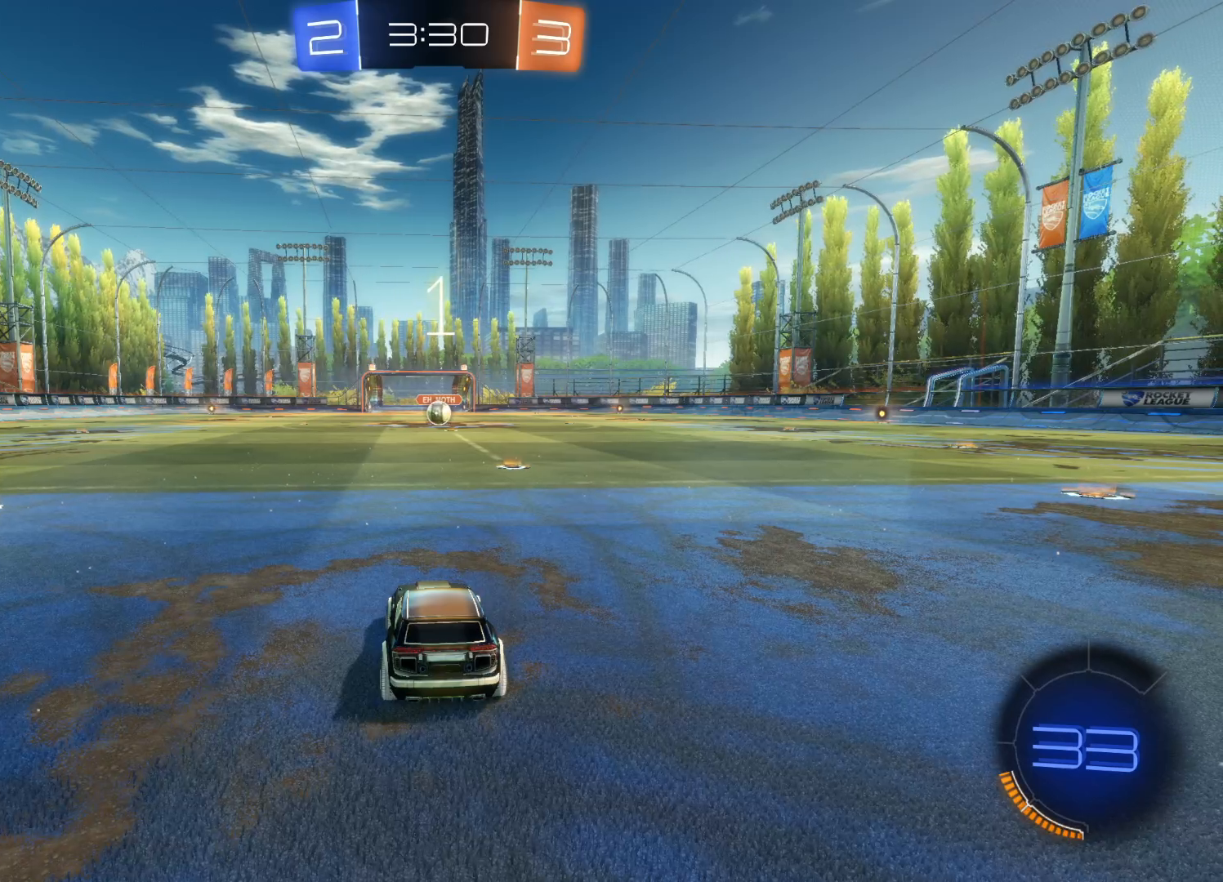
{"dt_ms": 500, "buttons": ["CIRCLE", "R2"], "left_stick": "center", "right_stick": "center", "events": []}
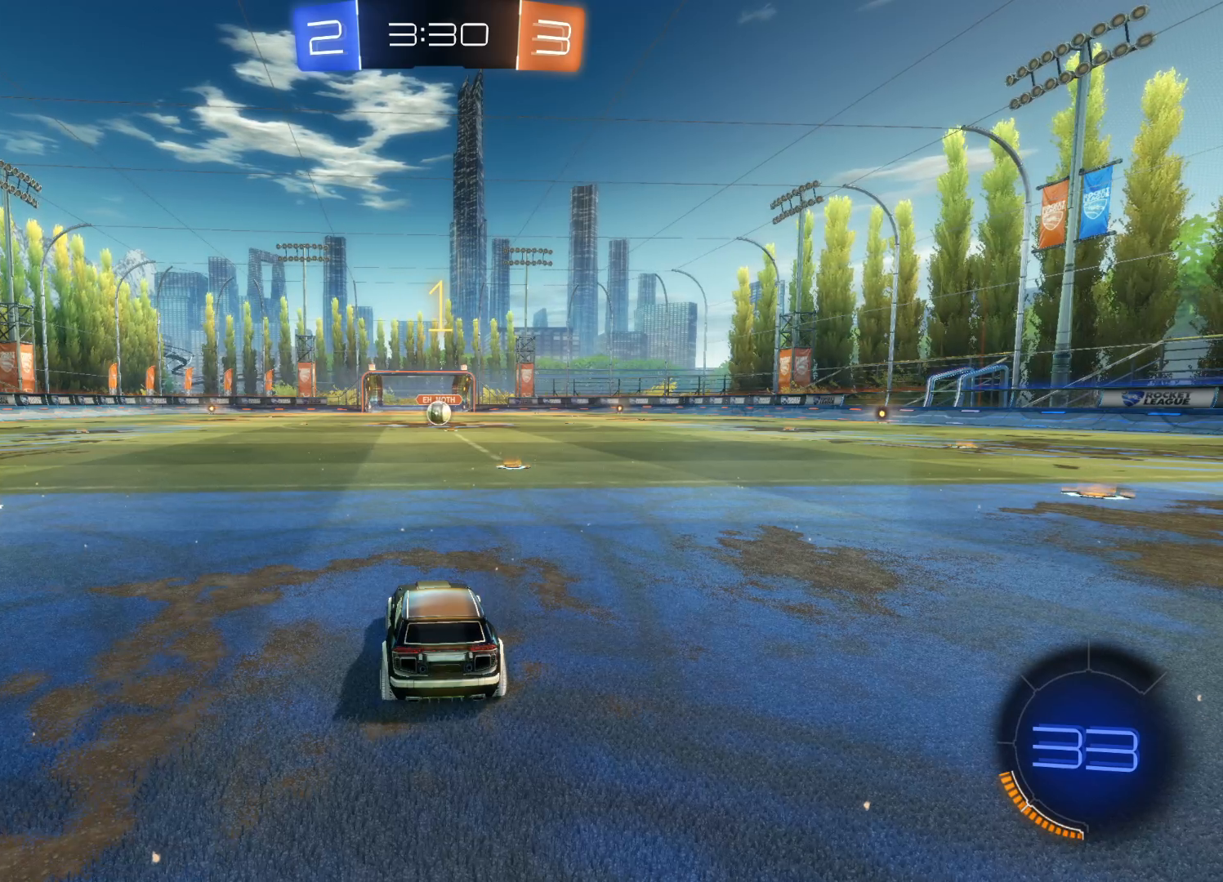
{"dt_ms": 500, "buttons": ["CIRCLE", "R2"], "left_stick": "right", "right_stick": "center", "events": [[417, "left_stick", "right"]]}
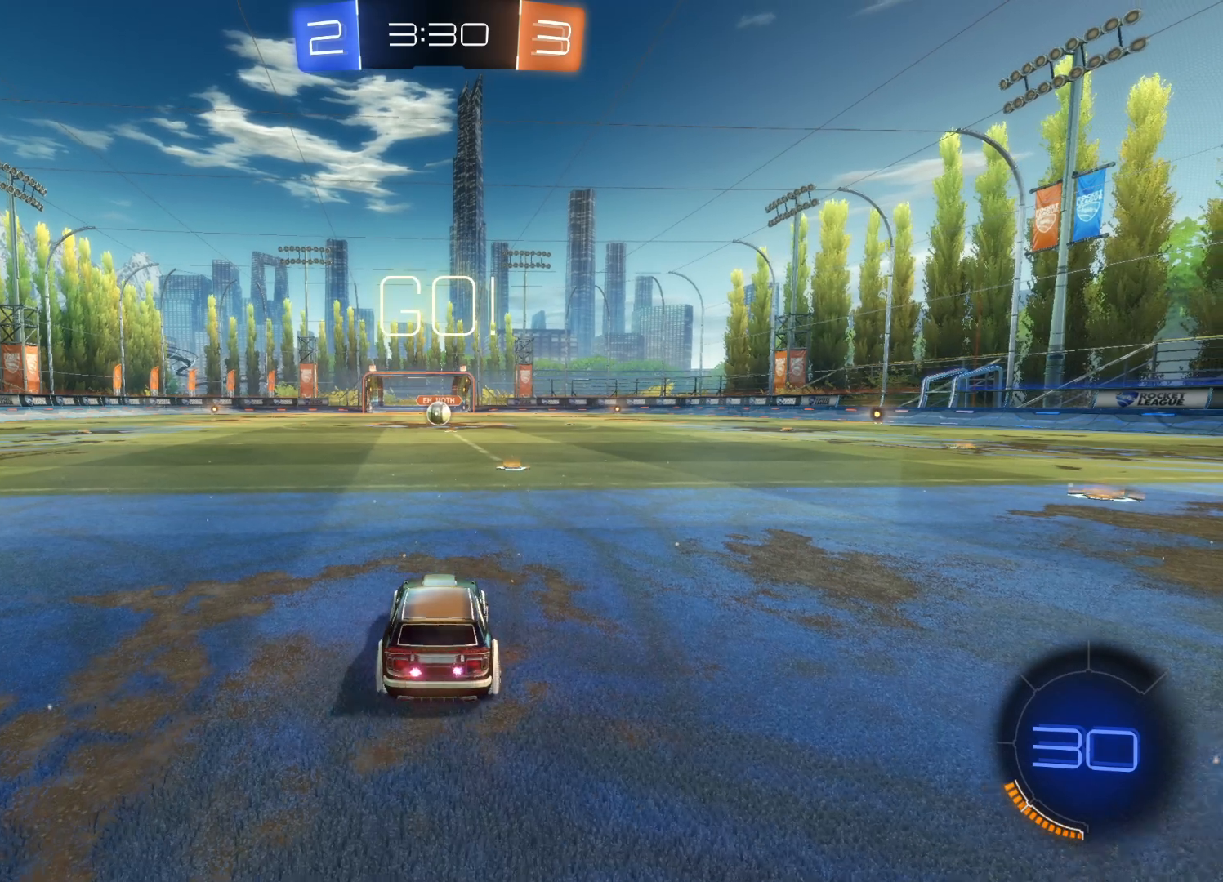
{"dt_ms": 500, "buttons": ["CIRCLE", "R2"], "left_stick": "center", "right_stick": "center", "events": [[50, "left_stick", "center"]]}
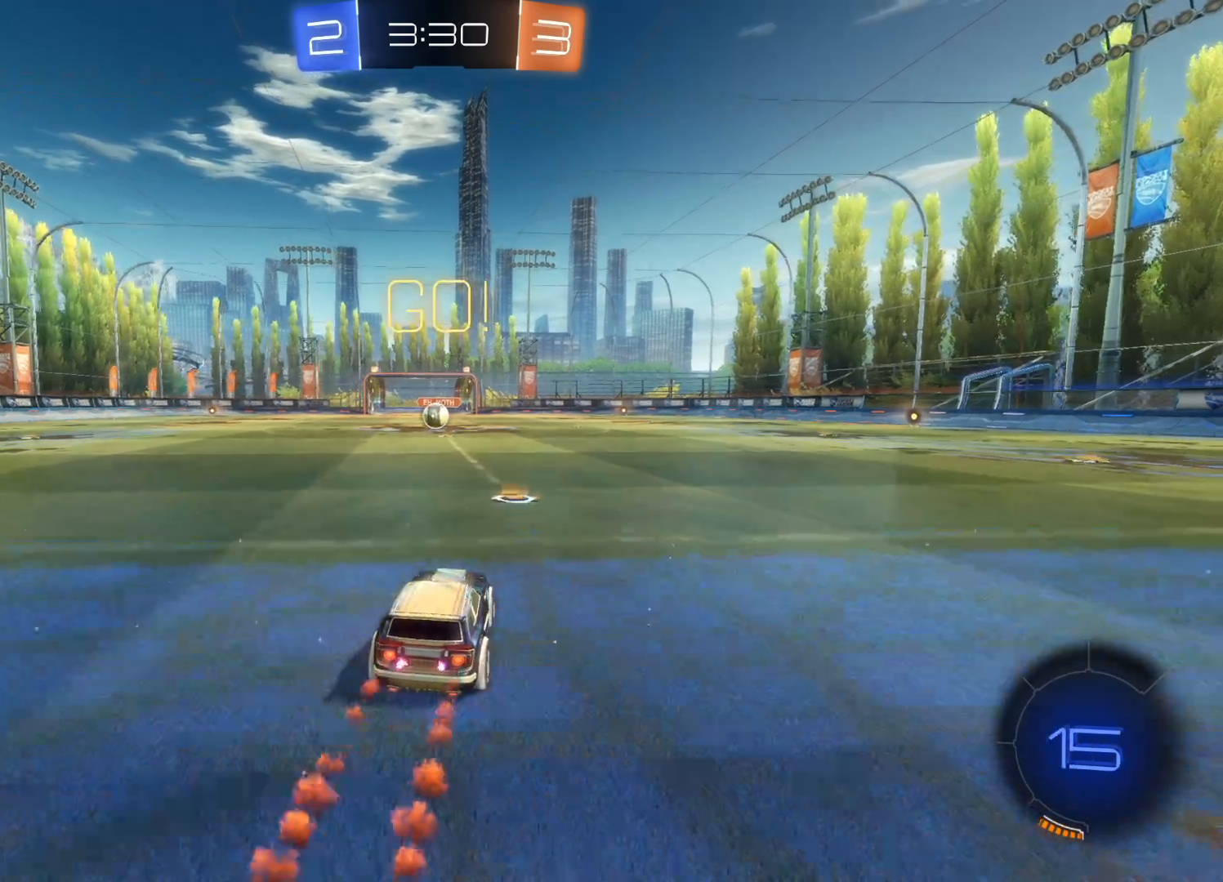
{"dt_ms": 500, "buttons": ["CIRCLE", "R2"], "left_stick": "center", "right_stick": "center", "events": [[217, "left_stick", "left"], [350, "left_stick", "center"]]}
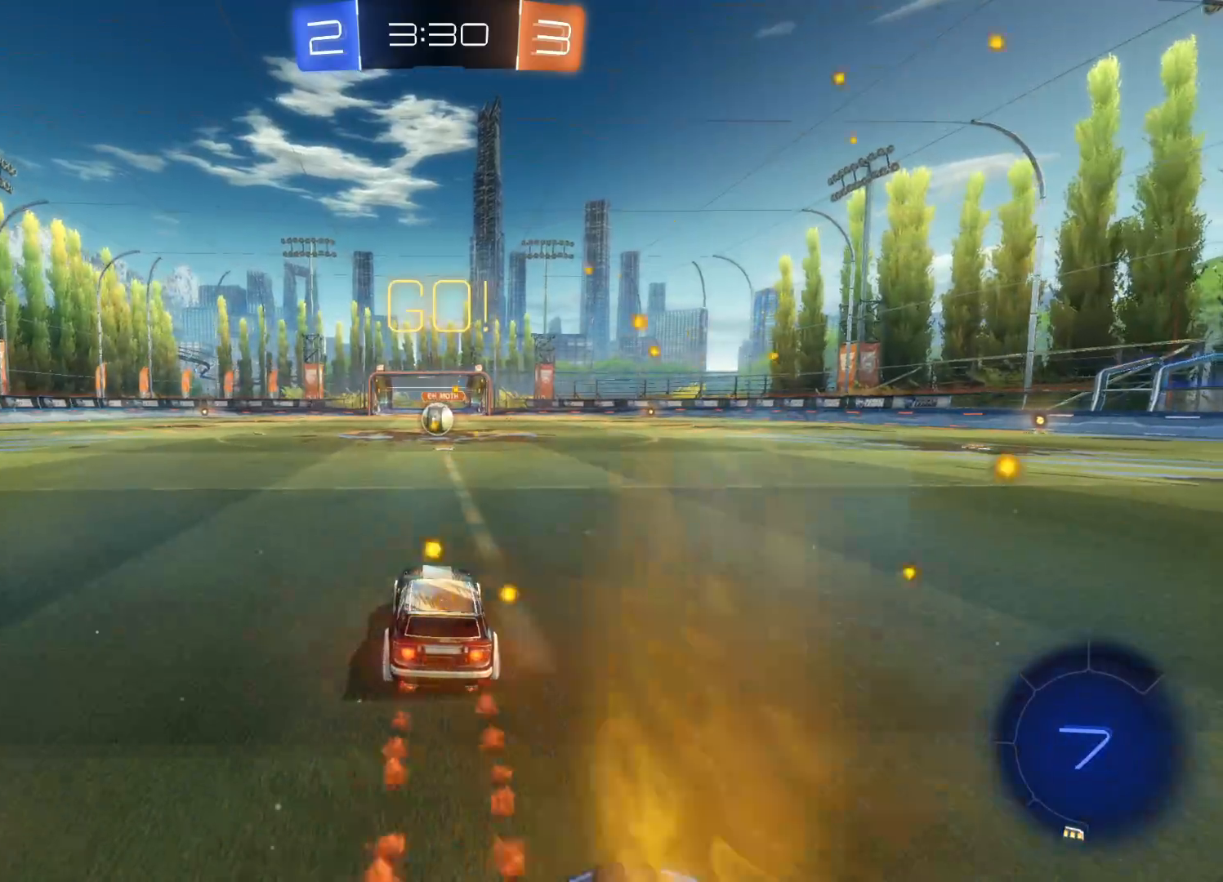
{"dt_ms": 500, "buttons": ["R2"], "left_stick": "center", "right_stick": "center", "events": [[383, "CIRCLE", "up"]]}
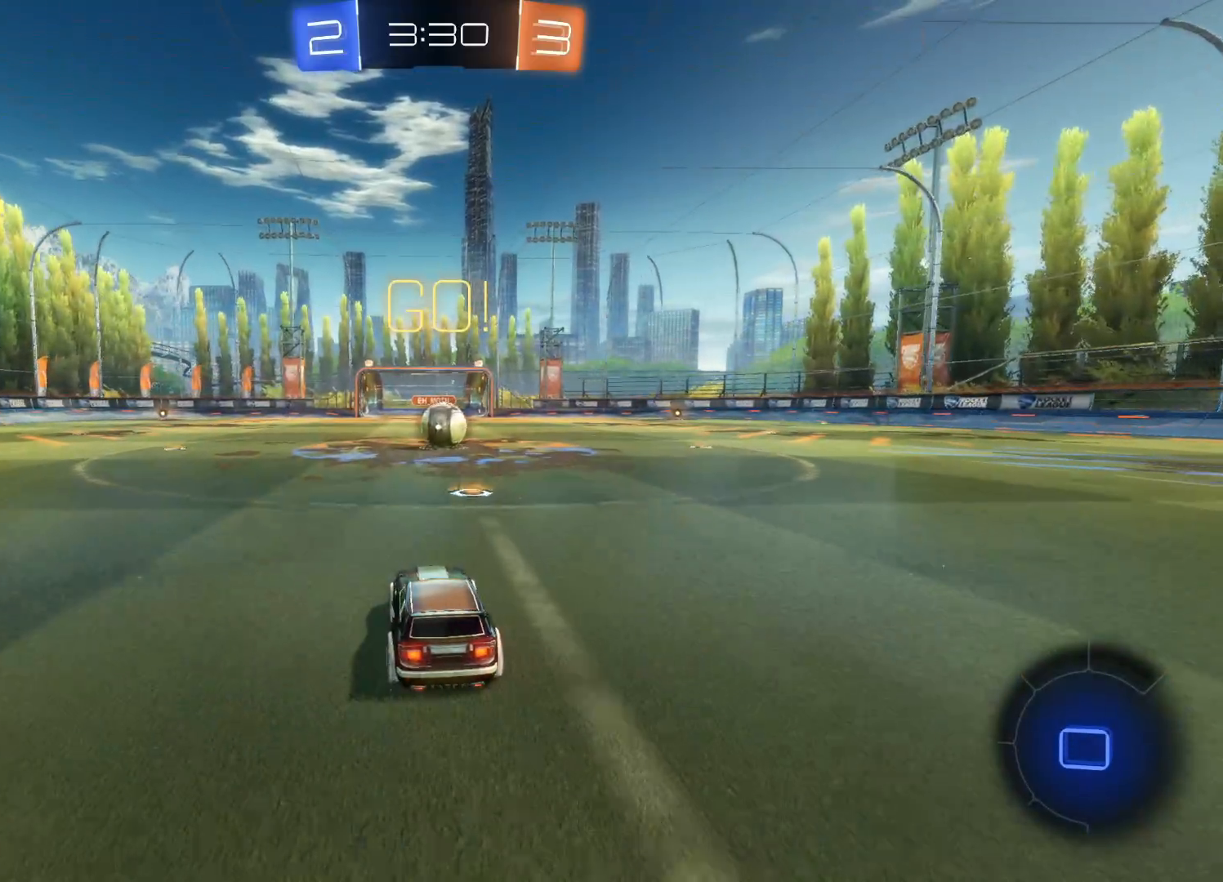
{"dt_ms": 500, "buttons": ["R2"], "left_stick": "right", "right_stick": "center", "events": [[433, "left_stick", "right"]]}
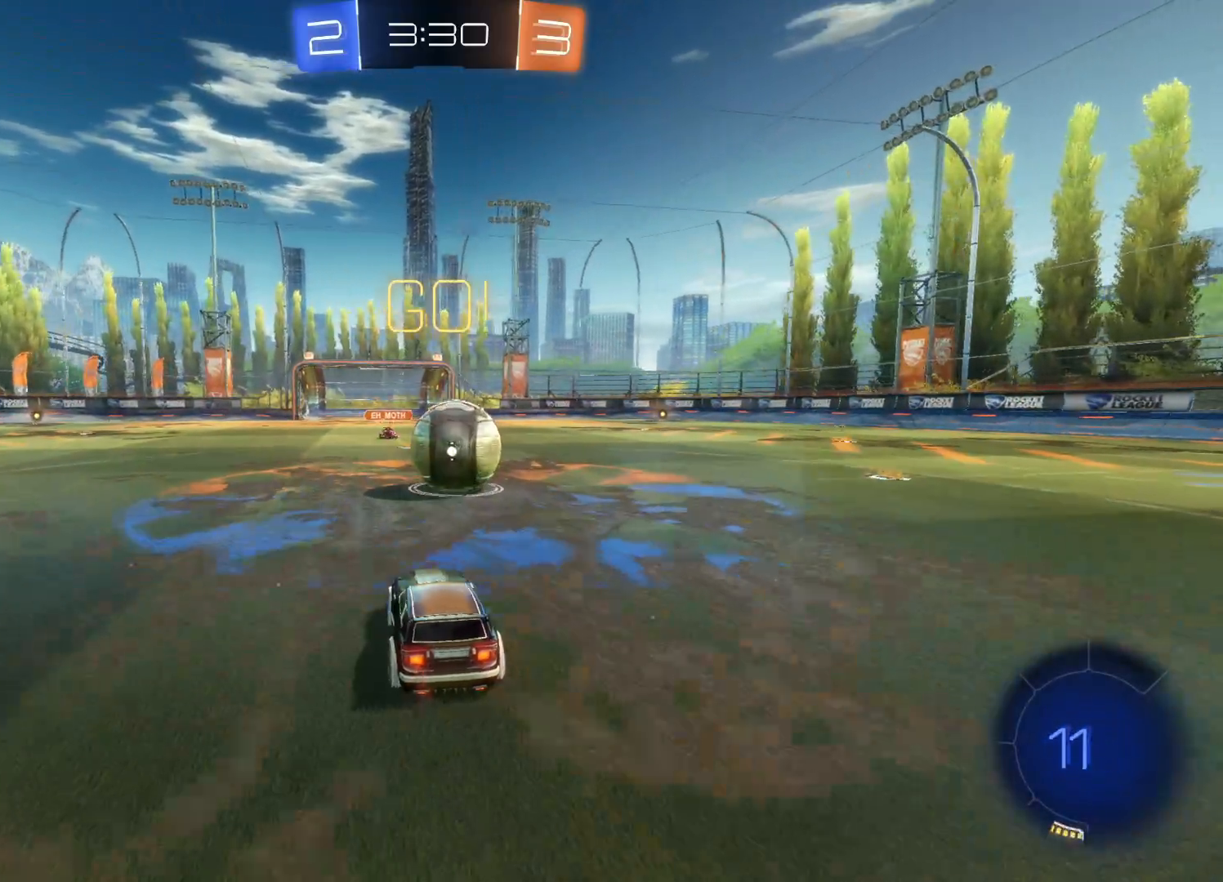
{"dt_ms": 500, "buttons": ["R2"], "left_stick": "right", "right_stick": "center", "events": [[117, "left_stick", "left"], [300, "left_stick", "right"]]}
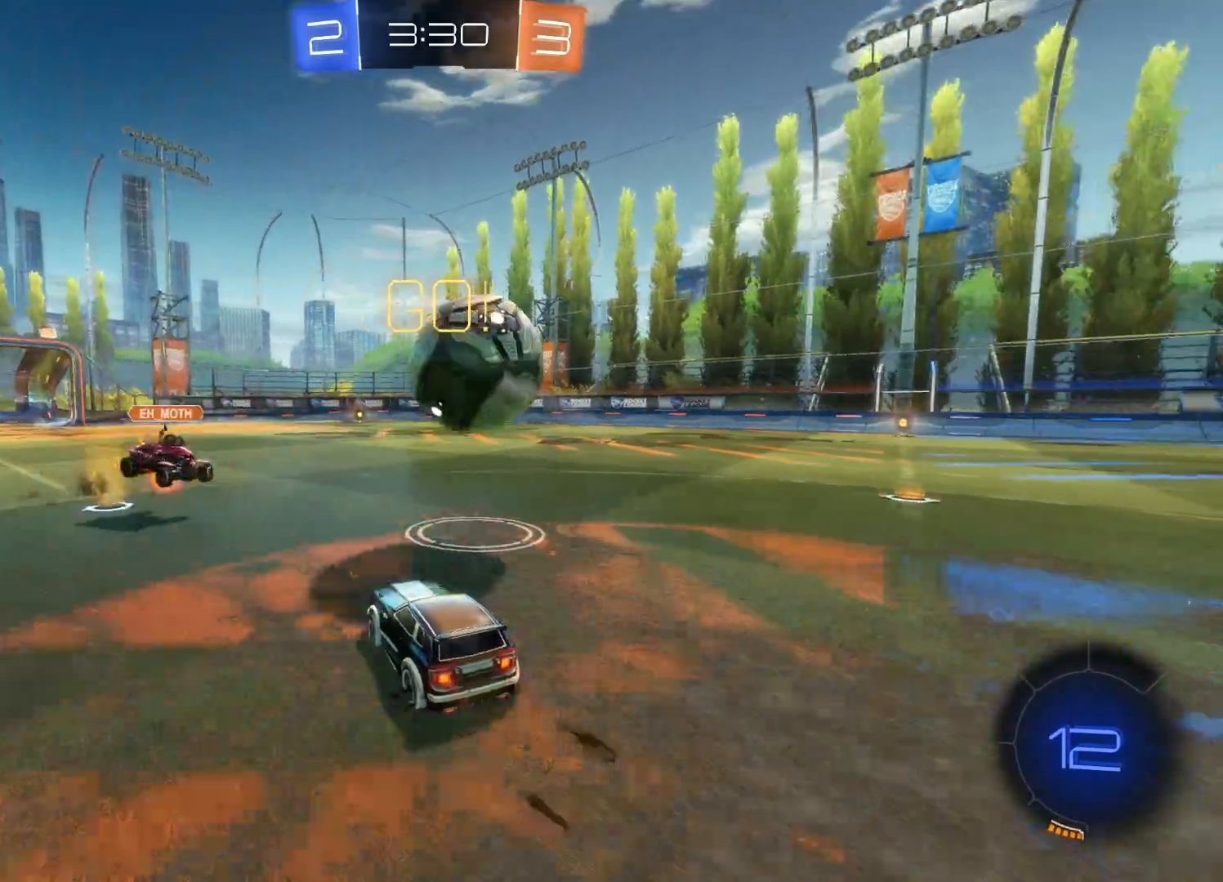
{"dt_ms": 500, "buttons": ["CIRCLE", "R2"], "left_stick": "right", "right_stick": "center", "events": [[133, "TRIANGLE", "down"], [233, "TRIANGLE", "up"], [317, "CIRCLE", "down"]]}
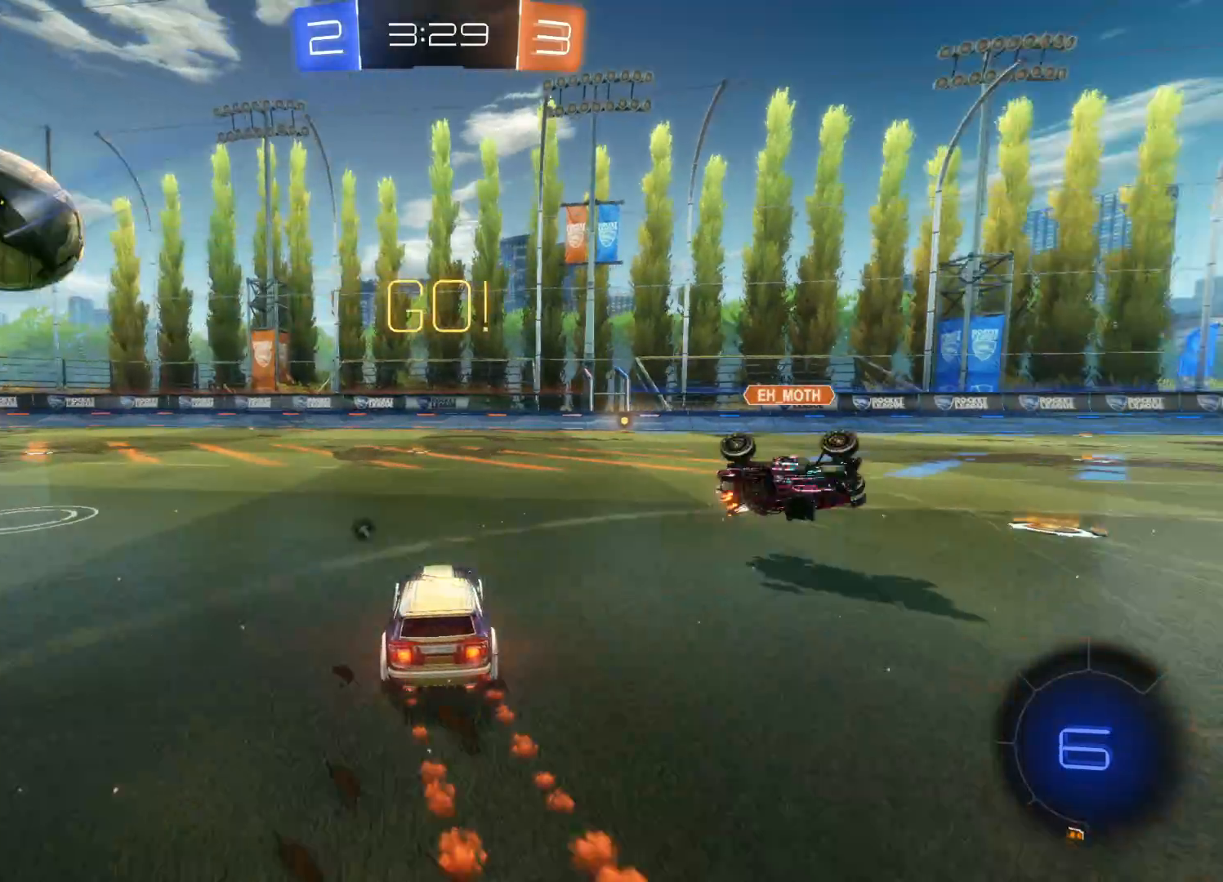
{"dt_ms": 500, "buttons": ["TRIANGLE", "R2"], "left_stick": "center", "right_stick": "center", "events": [[67, "CIRCLE", "up"], [100, "left_stick", "up"], [150, "CROSS", "down"], [250, "CROSS", "up"], [283, "CROSS", "down"], [417, "CROSS", "up"], [417, "left_stick", "center"], [500, "TRIANGLE", "down"]]}